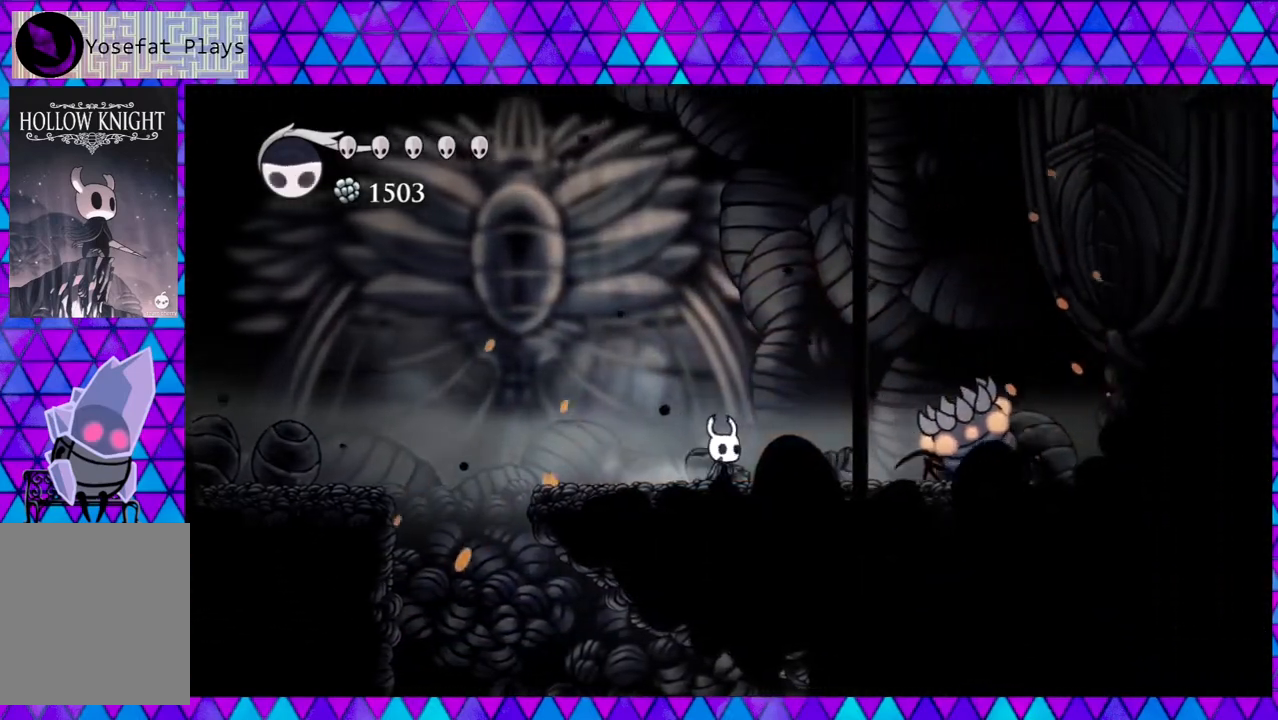
Gameplay with a controller (Nintendo layout); each line is a JSON object with the inputs held at the frame after it. "events" lists button and stick changes between this image and that frame as [ms after this image, input, new state], when the widget could be followed in between. Not read: L3 R3.
{"buttons": ["DPAD_RIGHT"], "left_stick": "center", "right_stick": "center", "events": [[250, "DPAD_RIGHT", "down"], [283, "DPAD_UP", "down"], [450, "DPAD_UP", "up"]]}
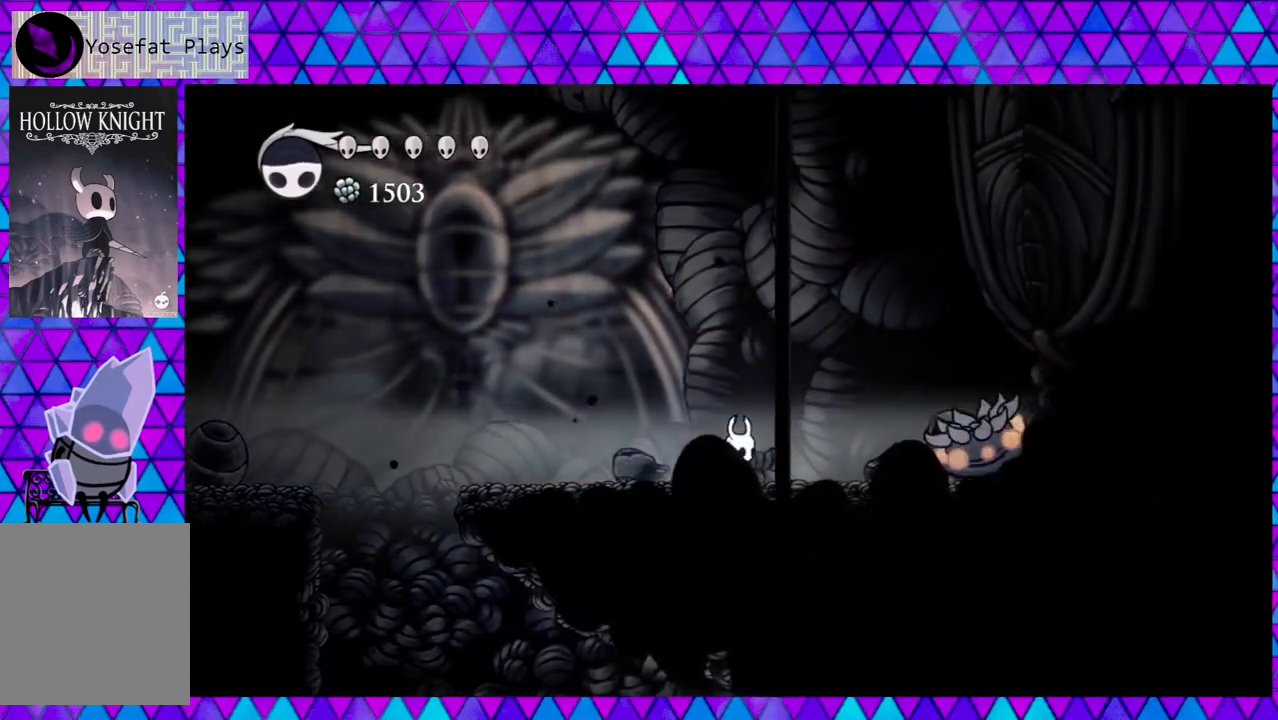
{"buttons": ["R2", "DPAD_LEFT"], "left_stick": "center", "right_stick": "center", "events": [[50, "Y", "down"], [150, "DPAD_RIGHT", "up"], [167, "Y", "up"], [183, "DPAD_LEFT", "down"], [317, "R2", "down"]]}
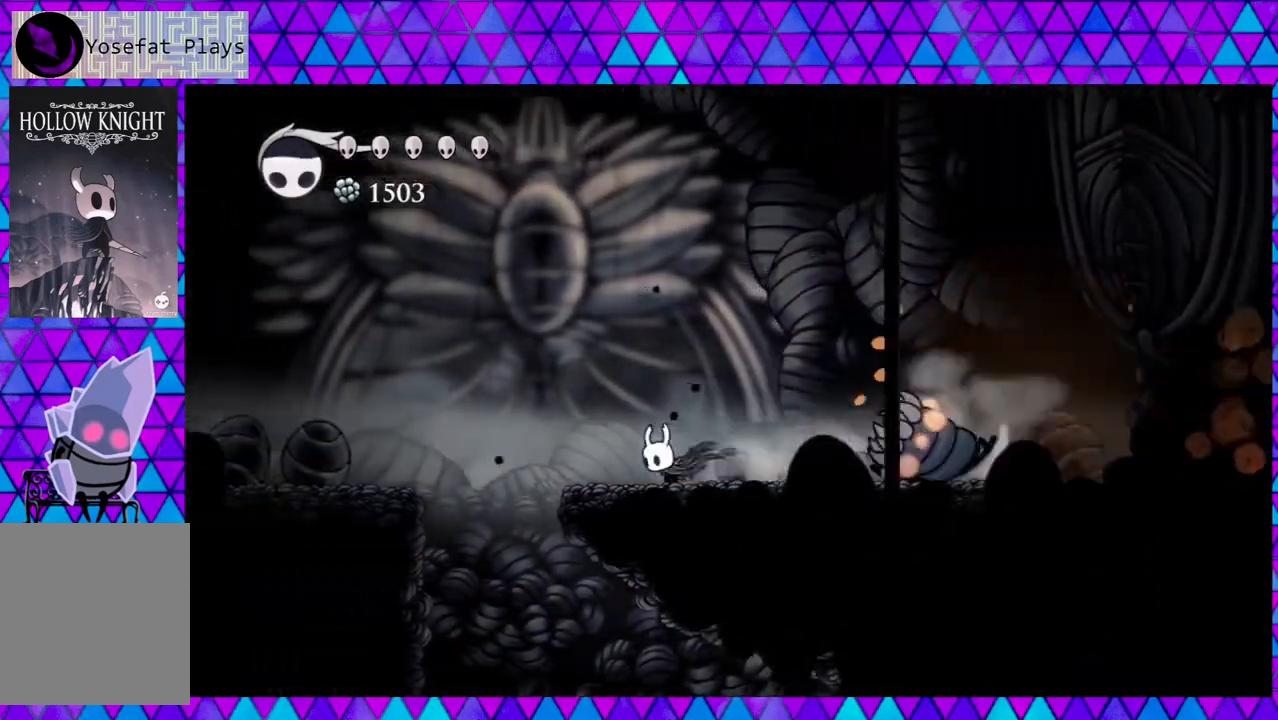
{"buttons": ["DPAD_RIGHT"], "left_stick": "center", "right_stick": "center", "events": [[17, "R2", "up"], [67, "DPAD_LEFT", "up"], [150, "DPAD_RIGHT", "down"]]}
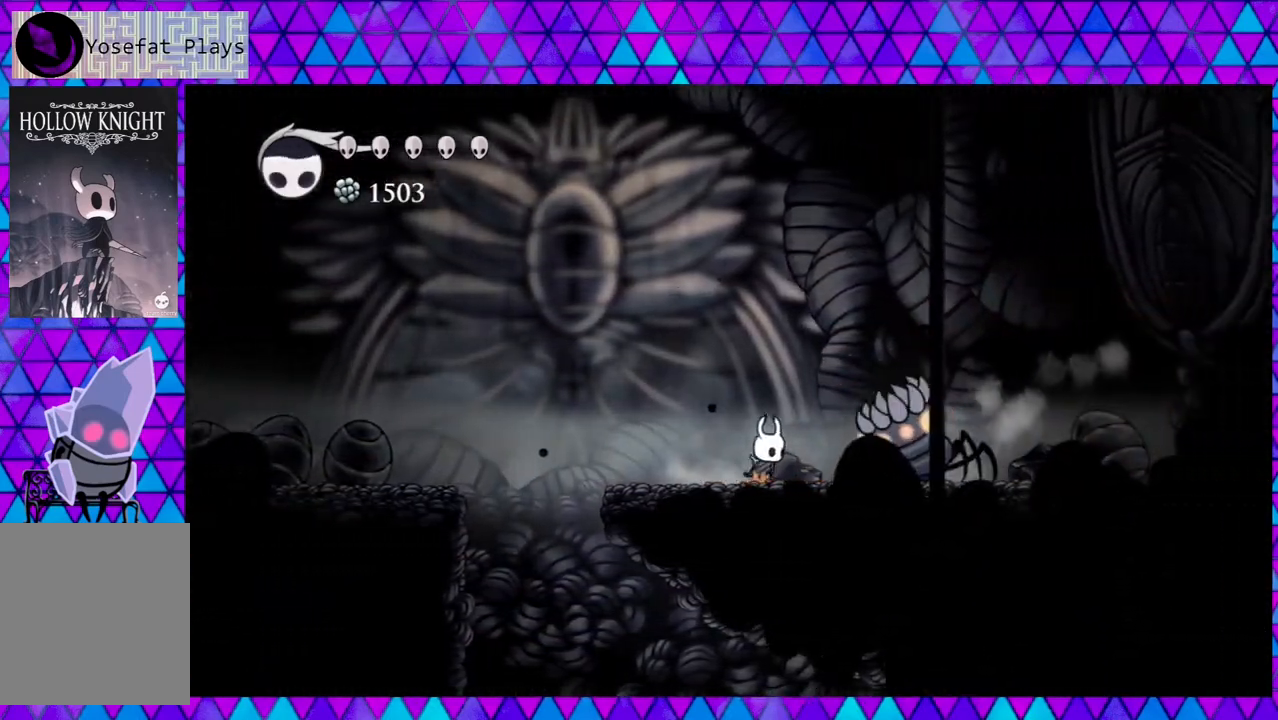
{"buttons": ["DPAD_RIGHT"], "left_stick": "center", "right_stick": "center", "events": [[17, "Y", "down"], [183, "Y", "up"]]}
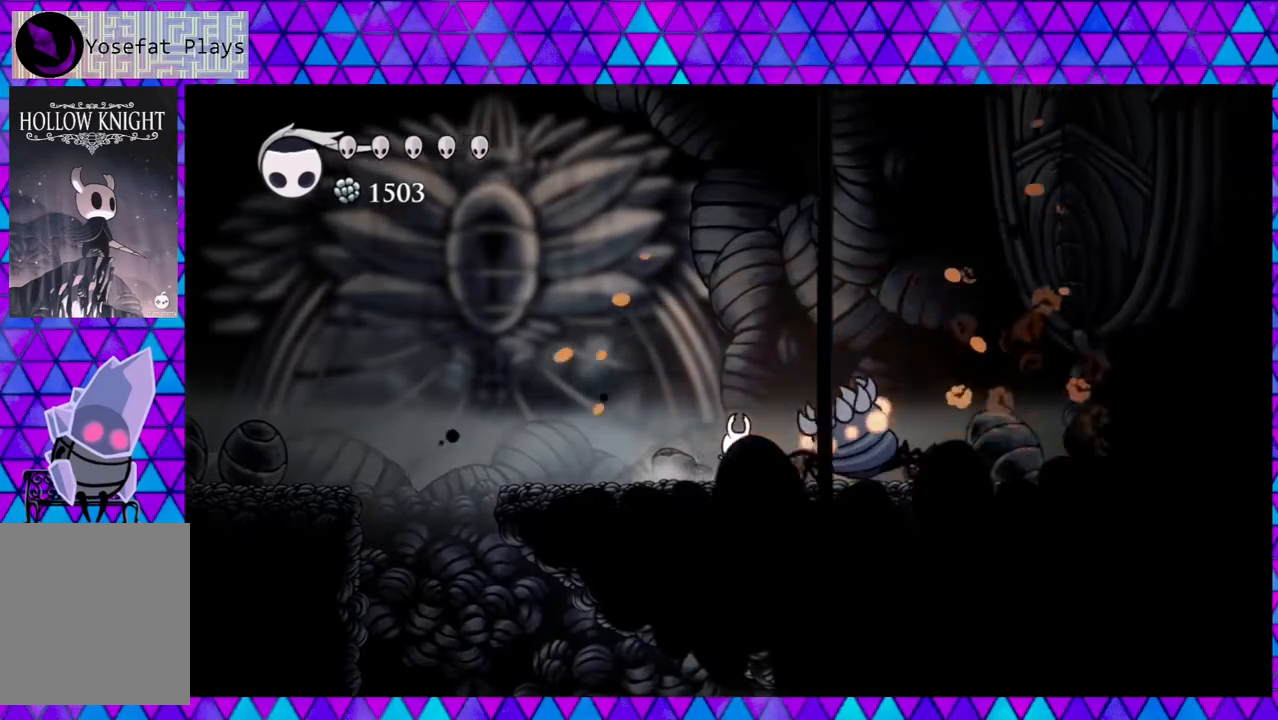
{"buttons": ["DPAD_LEFT"], "left_stick": "center", "right_stick": "center", "events": [[67, "Y", "down"], [100, "DPAD_RIGHT", "up"], [200, "DPAD_LEFT", "down"], [200, "Y", "up"]]}
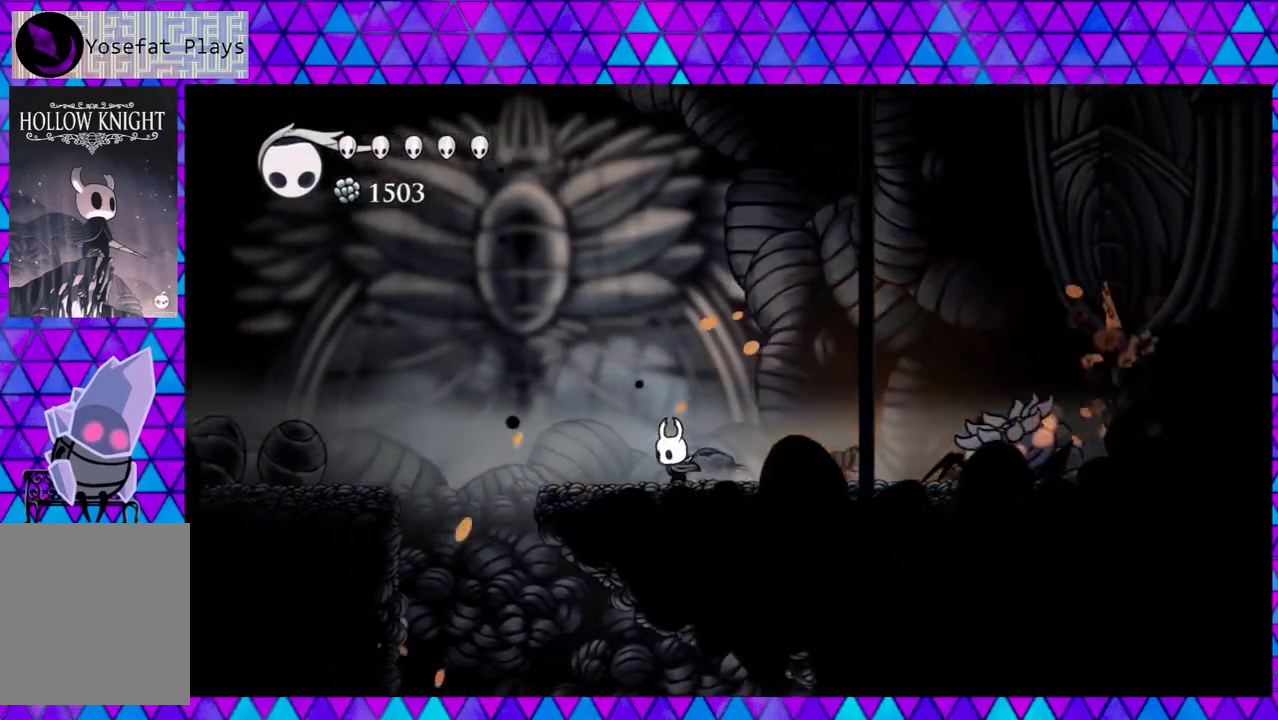
{"buttons": ["B", "DPAD_RIGHT"], "left_stick": "center", "right_stick": "center", "events": [[150, "B", "down"], [383, "DPAD_LEFT", "up"], [483, "DPAD_RIGHT", "down"]]}
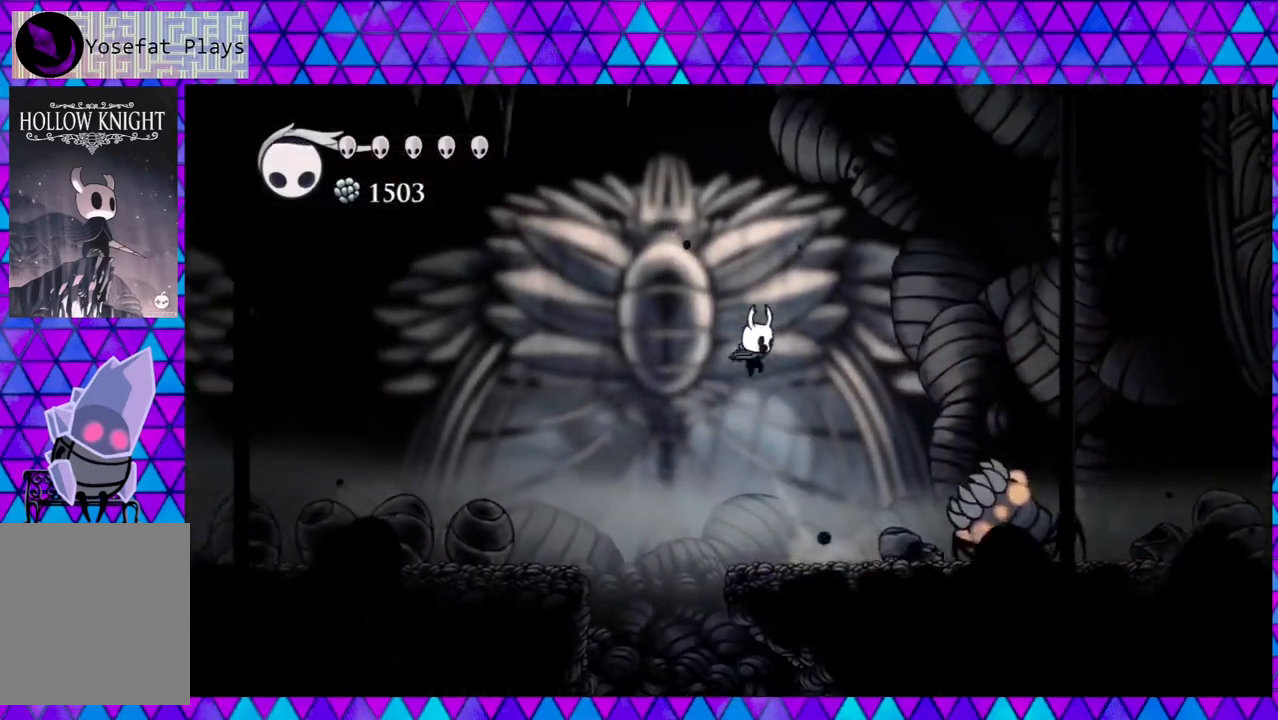
{"buttons": ["Y"], "left_stick": "center", "right_stick": "center", "events": [[50, "B", "up"], [350, "DPAD_RIGHT", "up"], [367, "DPAD_RIGHT", "down"], [367, "Y", "down"], [467, "DPAD_RIGHT", "up"]]}
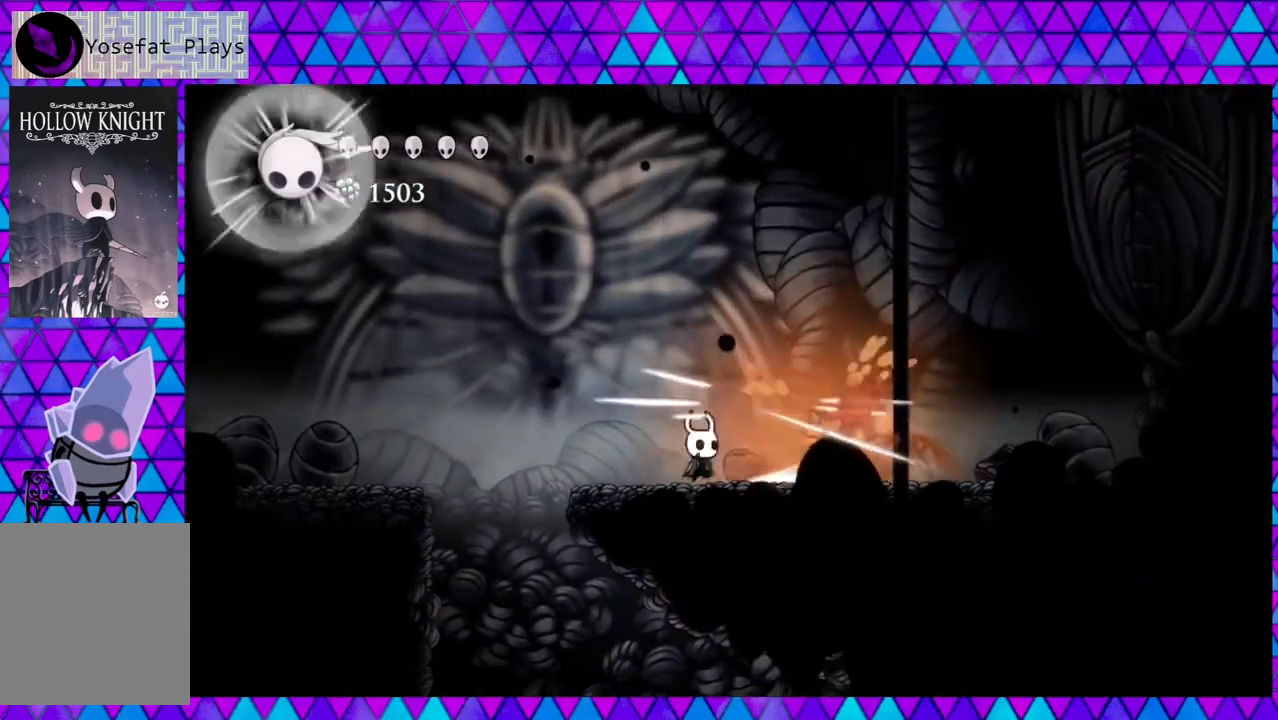
{"buttons": ["Y"], "left_stick": "center", "right_stick": "center", "events": [[67, "Y", "up"], [150, "DPAD_RIGHT", "down"], [350, "Y", "down"], [433, "DPAD_RIGHT", "up"]]}
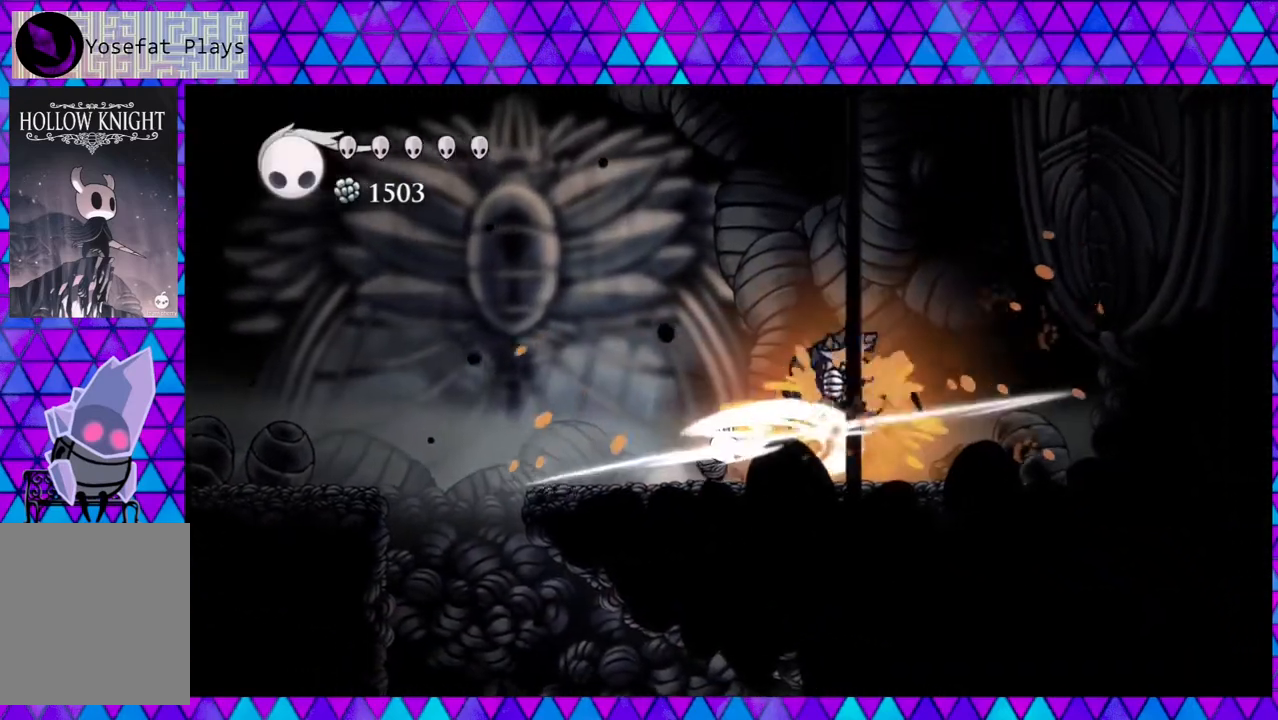
{"buttons": ["DPAD_RIGHT"], "left_stick": "center", "right_stick": "center", "events": [[17, "Y", "up"], [67, "DPAD_LEFT", "down"], [133, "B", "down"], [383, "DPAD_LEFT", "up"], [450, "B", "up"], [467, "DPAD_RIGHT", "down"]]}
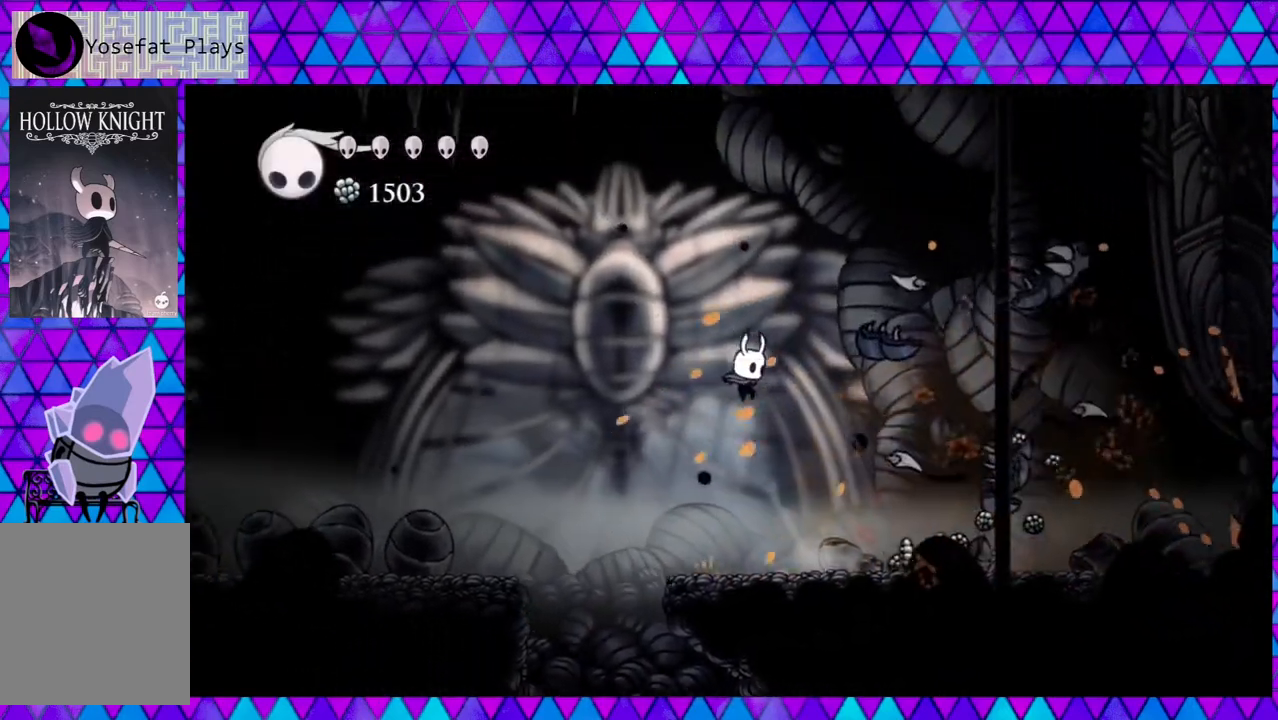
{"buttons": ["DPAD_RIGHT"], "left_stick": "center", "right_stick": "center", "events": []}
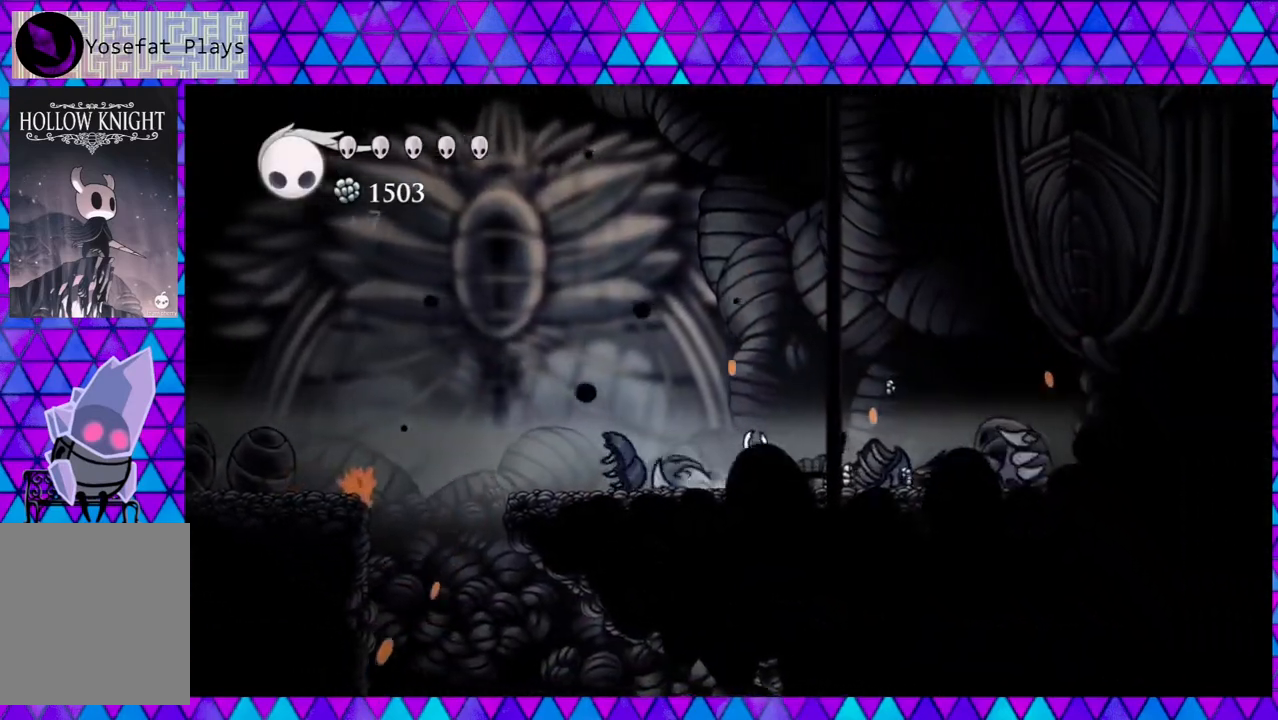
{"buttons": ["R2", "DPAD_RIGHT"], "left_stick": "center", "right_stick": "center", "events": [[17, "R2", "down"]]}
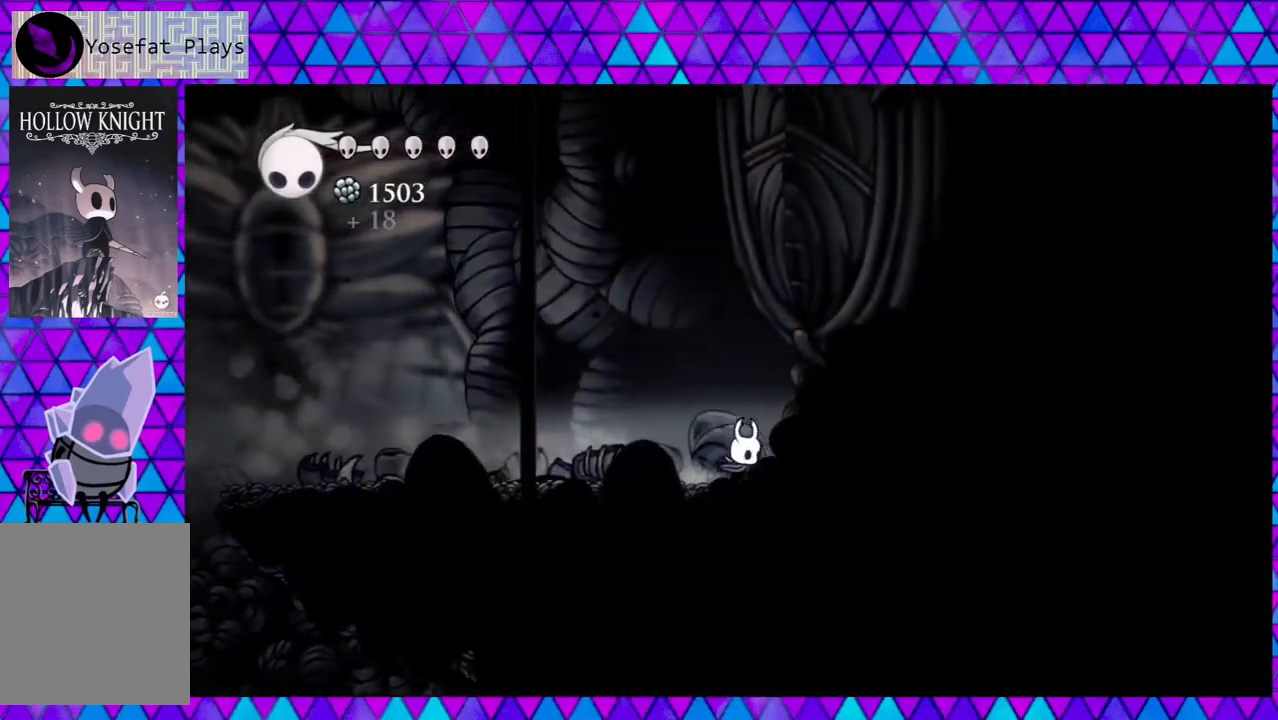
{"buttons": ["DPAD_LEFT"], "left_stick": "center", "right_stick": "center", "events": [[17, "R2", "up"], [283, "DPAD_RIGHT", "up"], [383, "DPAD_LEFT", "down"]]}
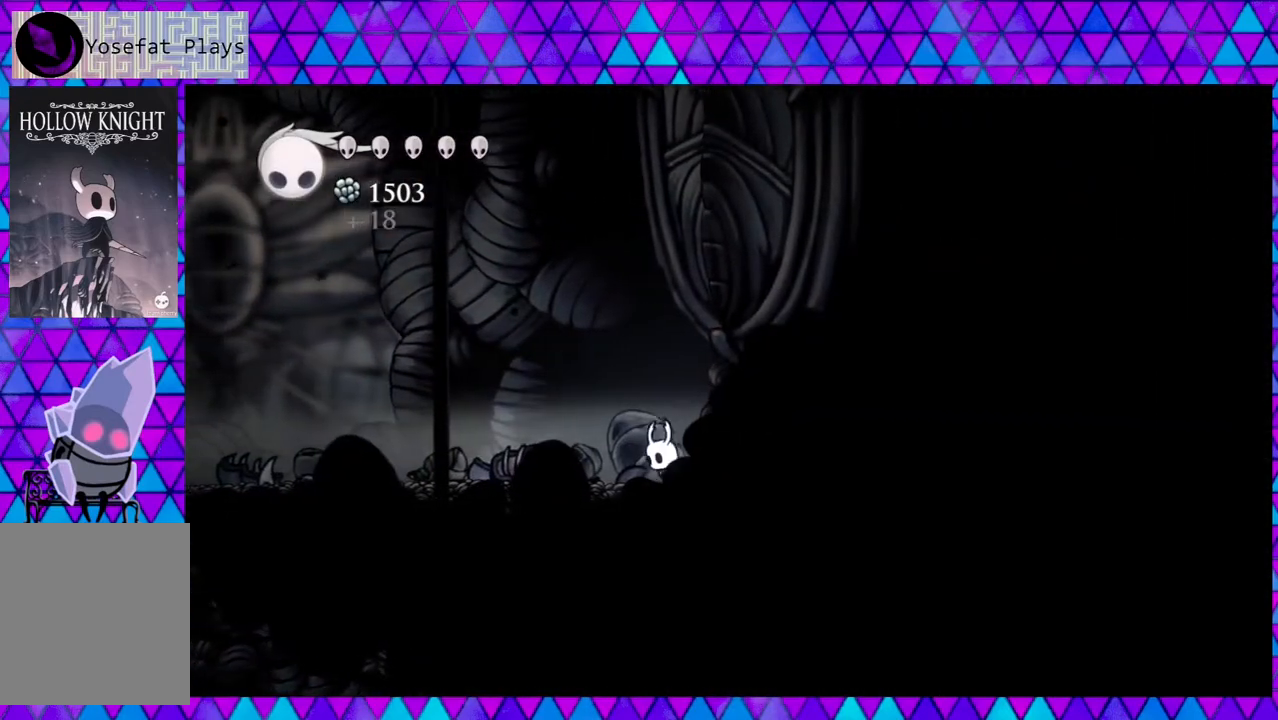
{"buttons": ["R2", "DPAD_LEFT"], "left_stick": "center", "right_stick": "center", "events": [[383, "R2", "down"]]}
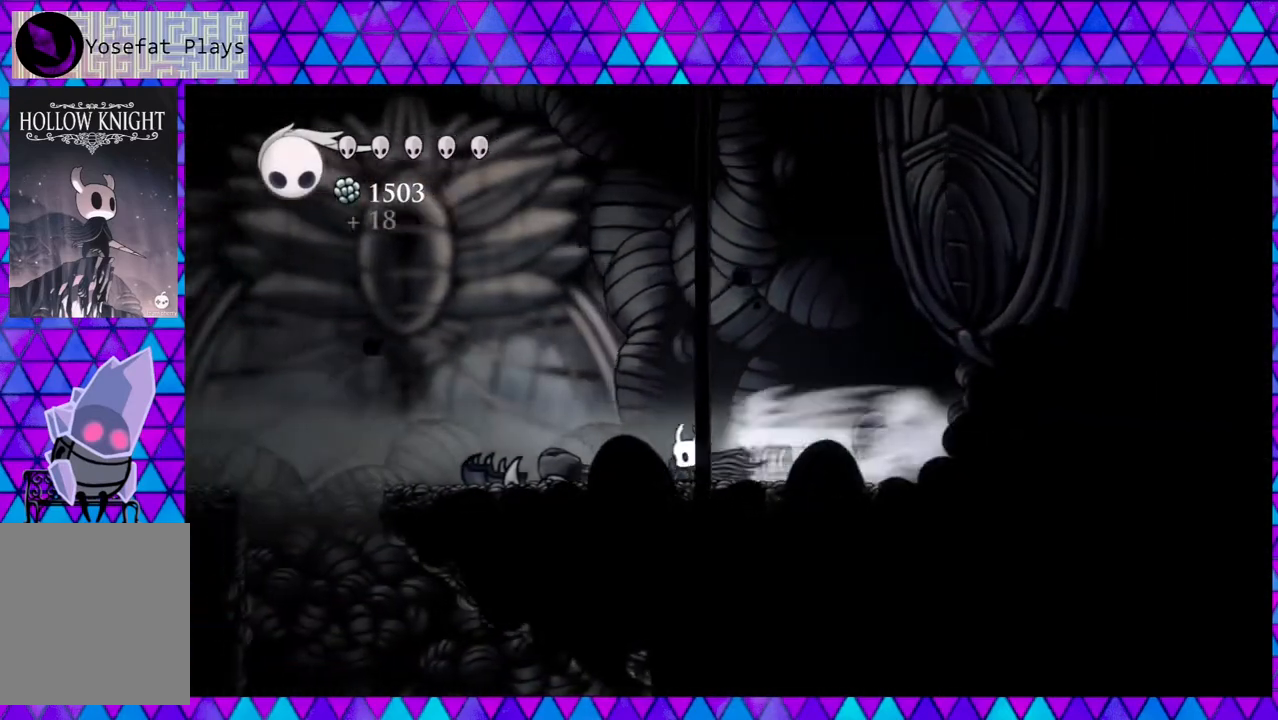
{"buttons": ["B", "DPAD_LEFT"], "left_stick": "center", "right_stick": "center", "events": [[200, "R2", "up"], [300, "B", "down"]]}
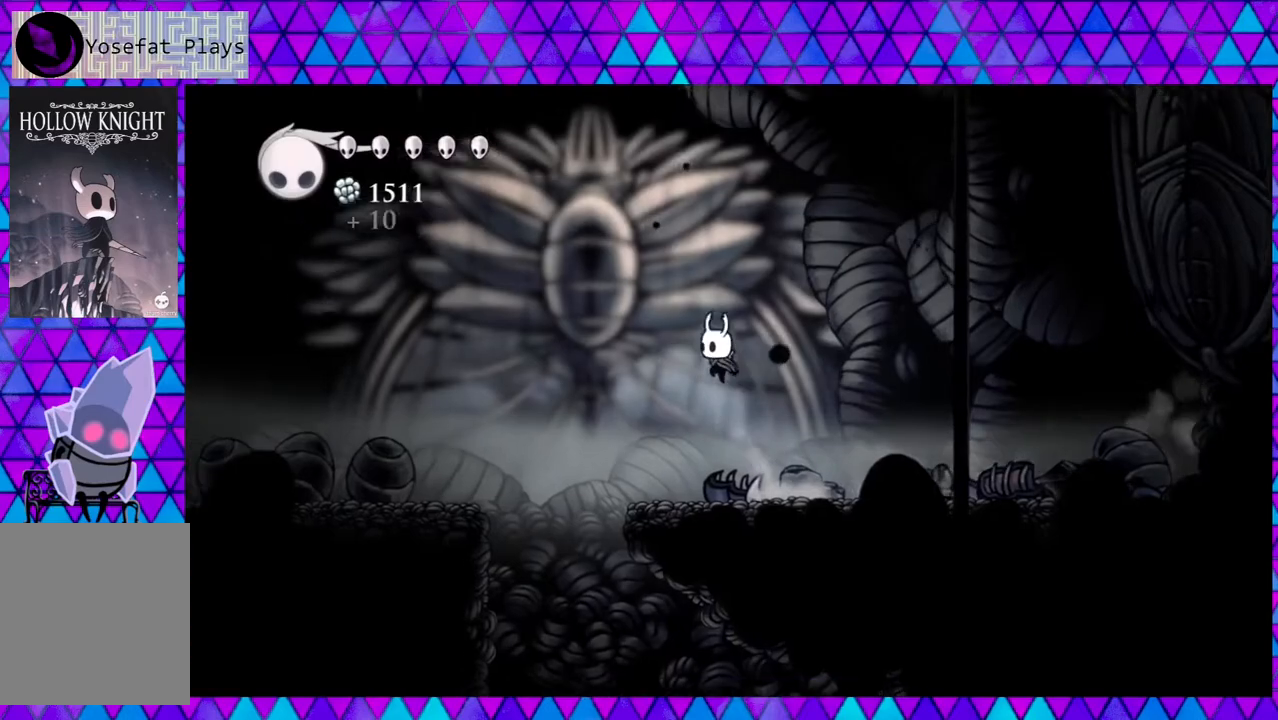
{"buttons": ["R2", "DPAD_LEFT"], "left_stick": "center", "right_stick": "center", "events": [[267, "B", "up"], [350, "R2", "down"]]}
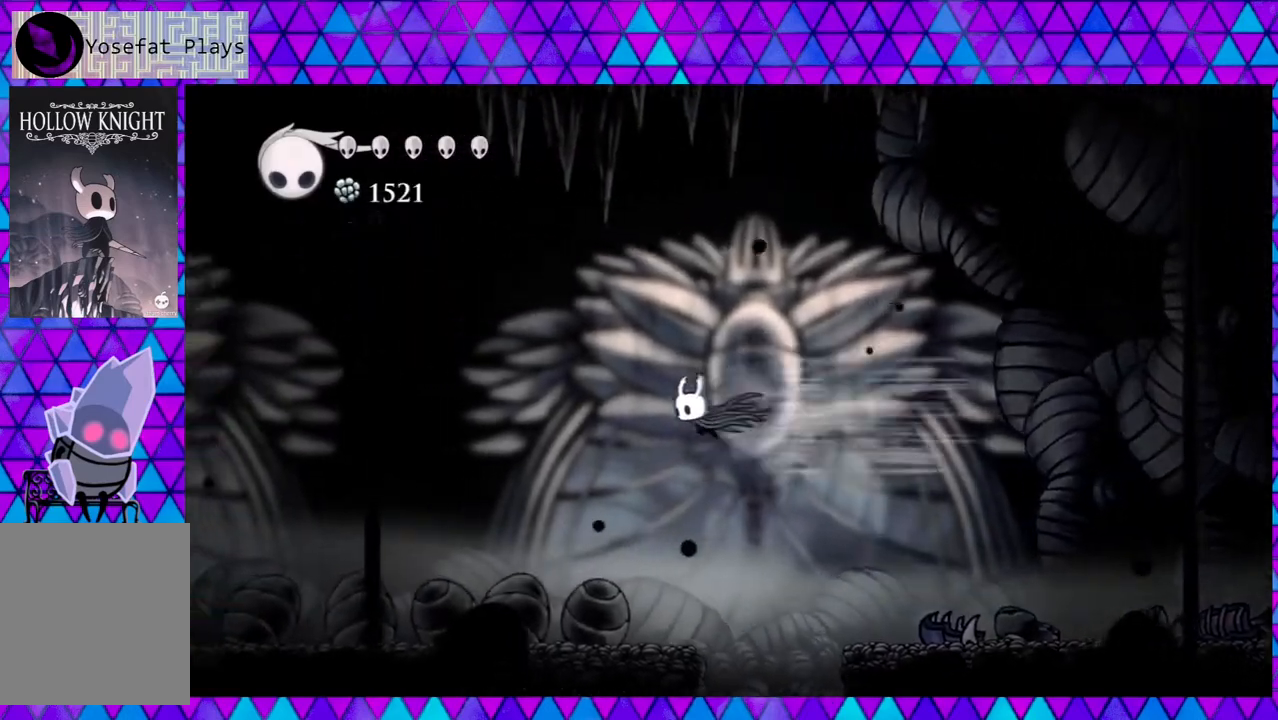
{"buttons": ["DPAD_LEFT"], "left_stick": "center", "right_stick": "center", "events": [[183, "R2", "up"]]}
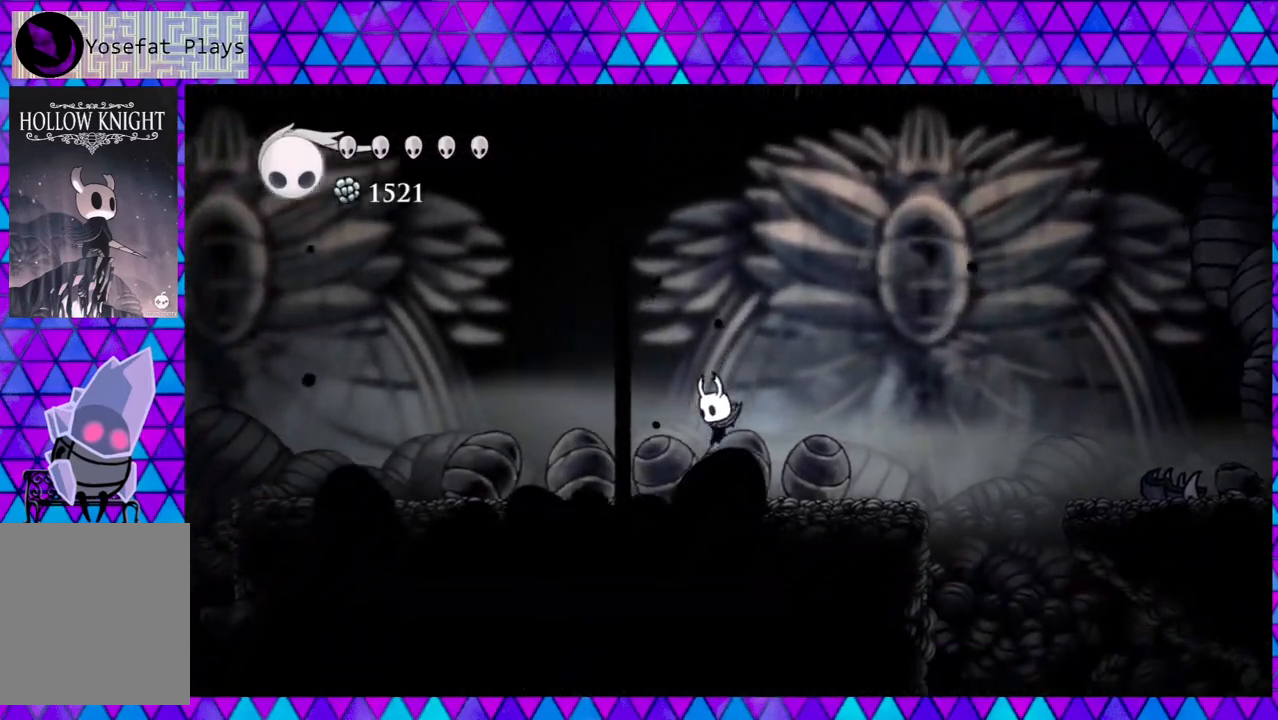
{"buttons": ["R2", "DPAD_LEFT"], "left_stick": "center", "right_stick": "center", "events": [[500, "R2", "down"]]}
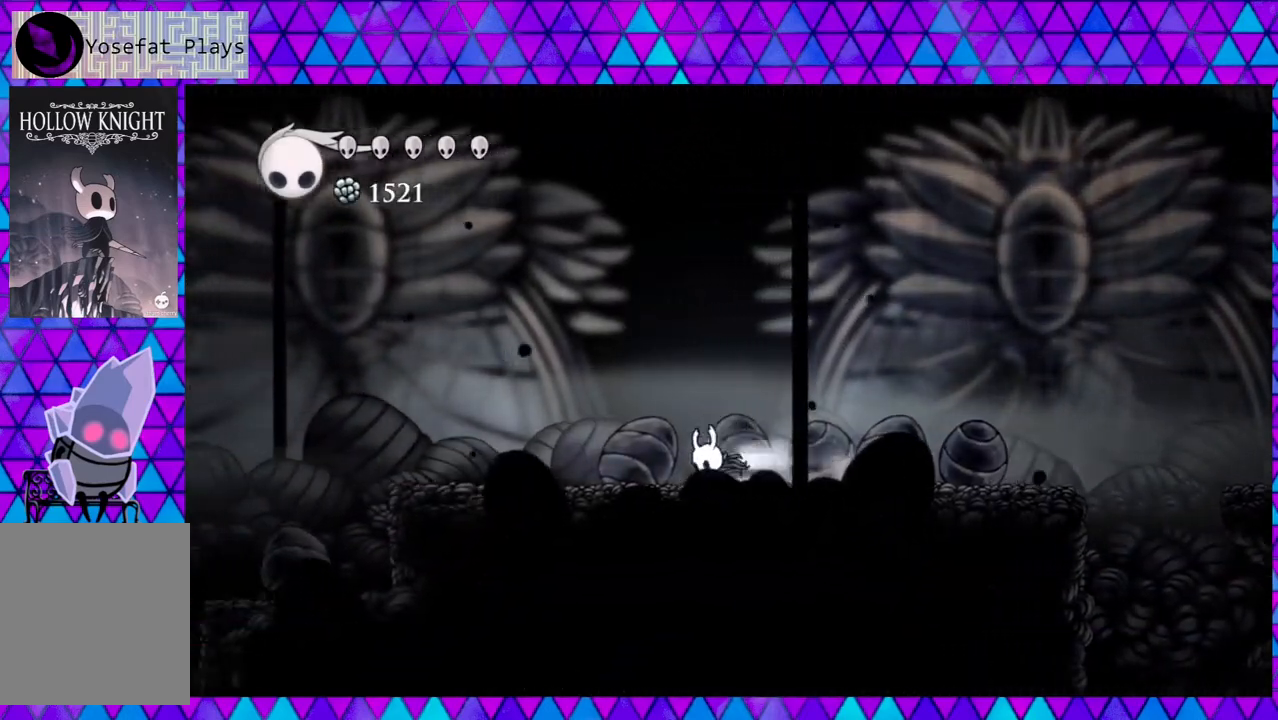
{"buttons": ["B", "DPAD_LEFT"], "left_stick": "center", "right_stick": "center", "events": [[267, "R2", "up"], [383, "B", "down"]]}
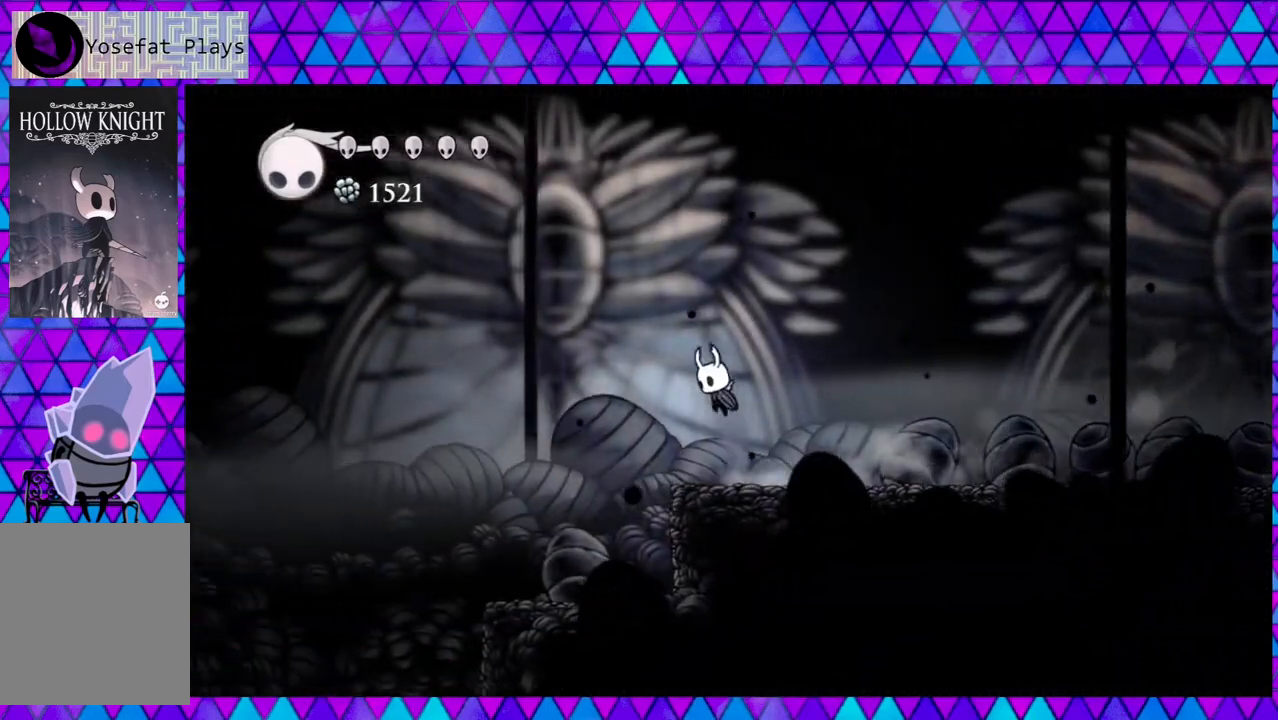
{"buttons": ["DPAD_LEFT"], "left_stick": "center", "right_stick": "center", "events": [[350, "B", "up"]]}
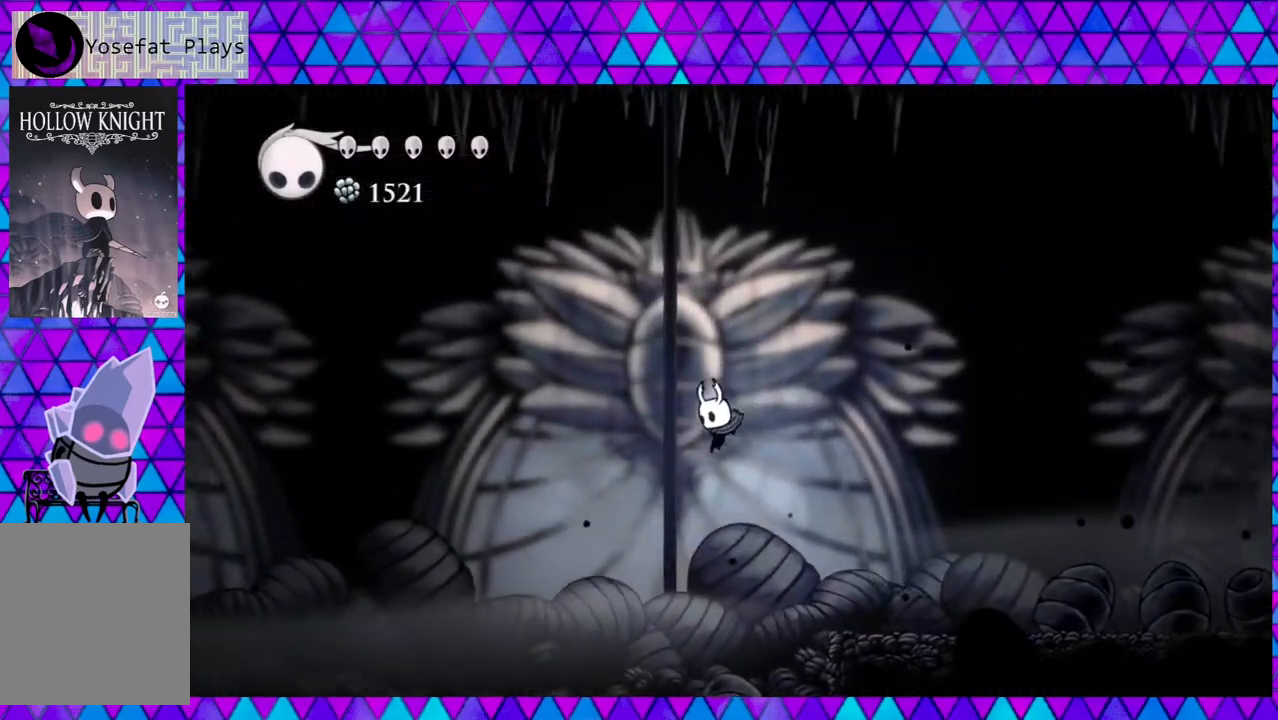
{"buttons": [], "left_stick": "center", "right_stick": "center", "events": [[133, "R2", "down"], [317, "DPAD_LEFT", "up"], [433, "R2", "up"]]}
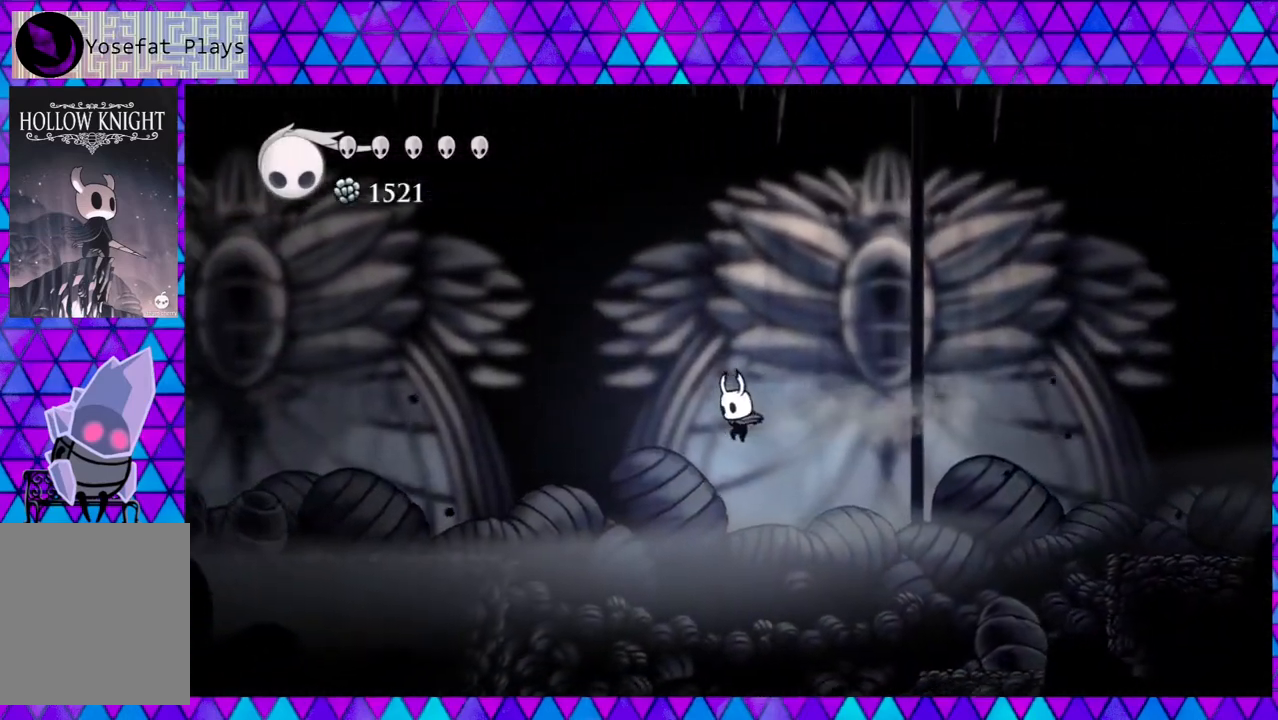
{"buttons": ["Y", "DPAD_DOWN", "DPAD_RIGHT"], "left_stick": "center", "right_stick": "center", "events": [[50, "DPAD_RIGHT", "down"], [200, "DPAD_DOWN", "down"], [483, "Y", "down"]]}
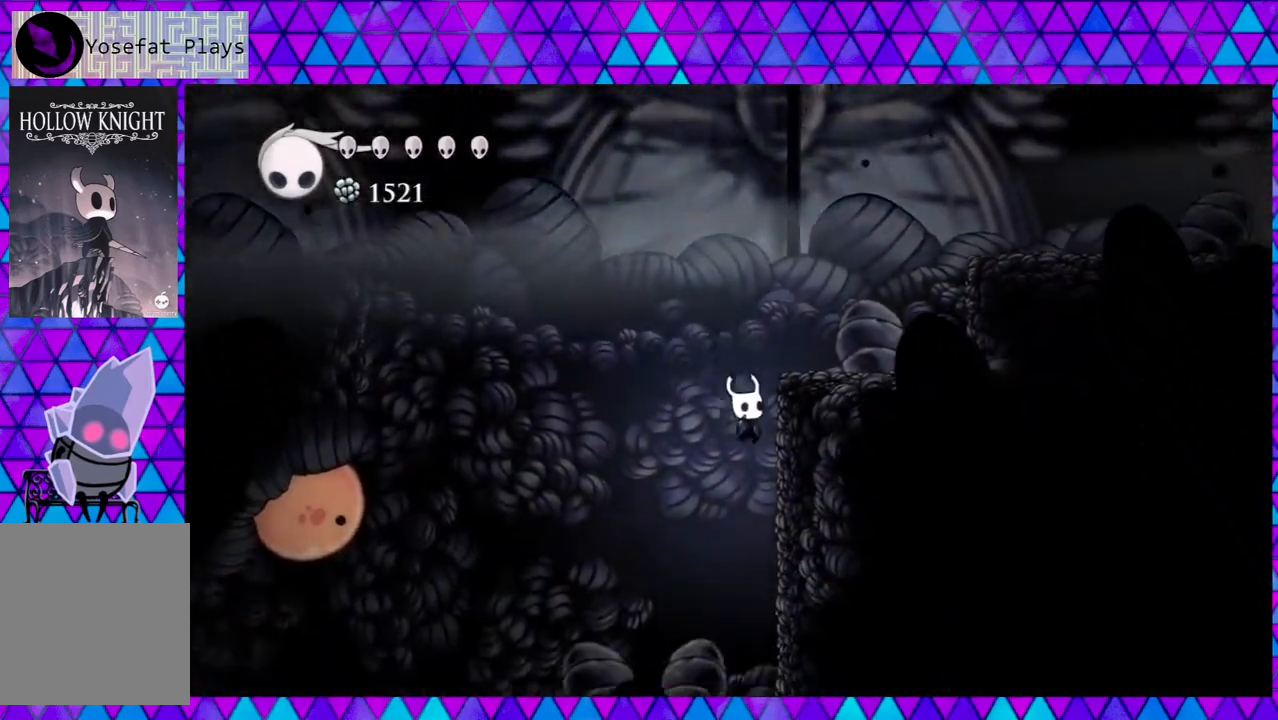
{"buttons": ["B", "DPAD_RIGHT"], "left_stick": "center", "right_stick": "center", "events": [[183, "Y", "up"], [267, "DPAD_DOWN", "up"], [333, "B", "down"]]}
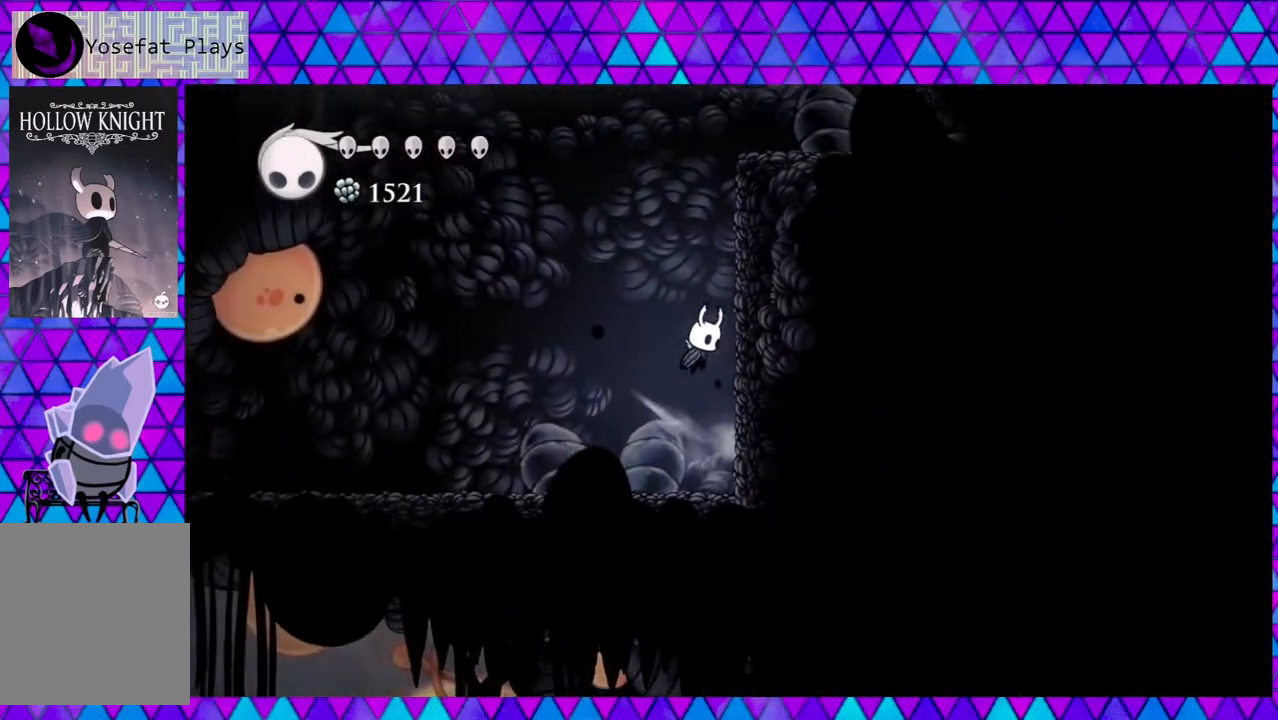
{"buttons": ["B", "DPAD_LEFT"], "left_stick": "center", "right_stick": "center", "events": [[183, "B", "up"], [283, "B", "down"], [400, "DPAD_LEFT", "down"], [400, "DPAD_RIGHT", "up"]]}
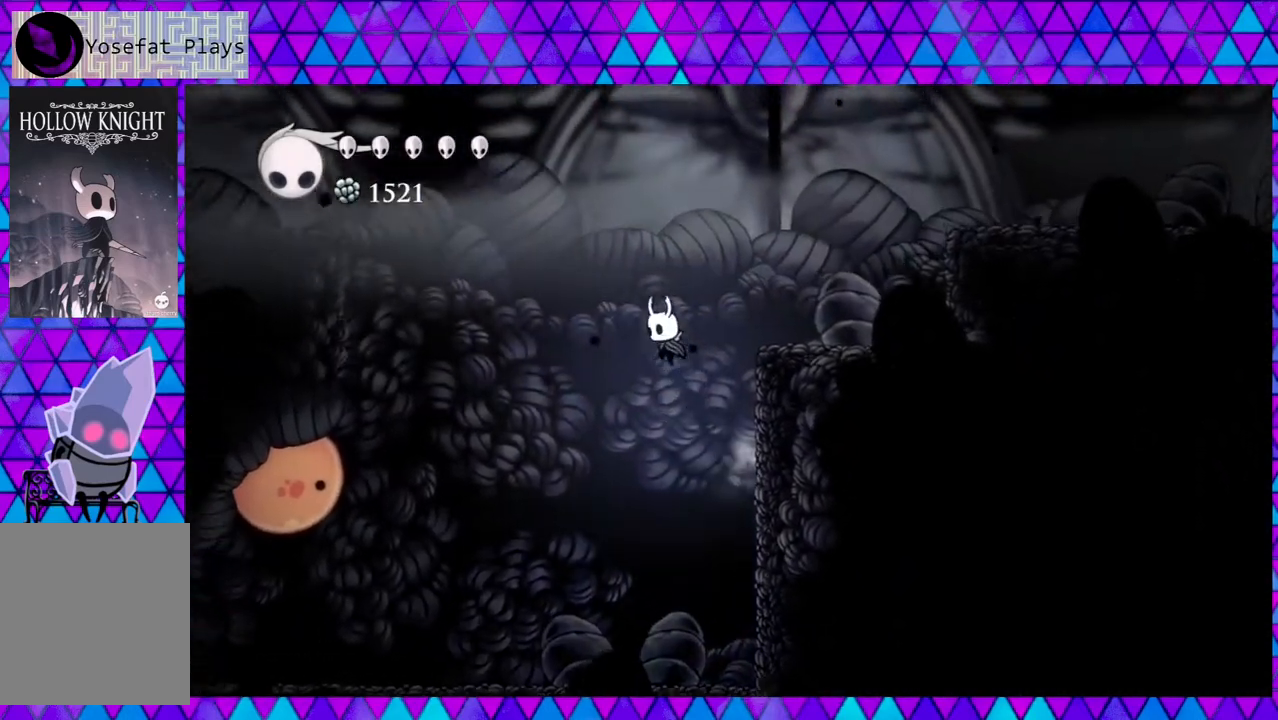
{"buttons": ["B", "R2", "DPAD_LEFT"], "left_stick": "center", "right_stick": "center", "events": [[317, "R2", "down"]]}
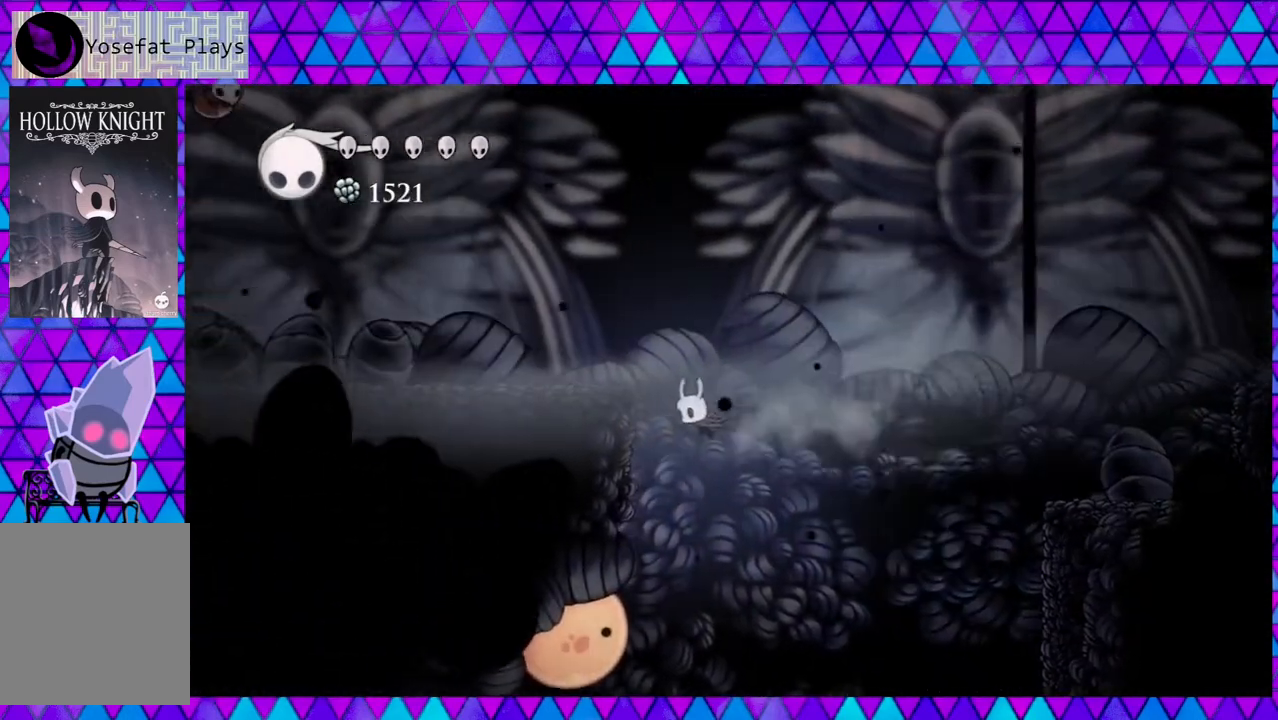
{"buttons": ["B", "DPAD_LEFT"], "left_stick": "center", "right_stick": "center", "events": [[100, "B", "up"], [150, "R2", "up"], [233, "B", "down"]]}
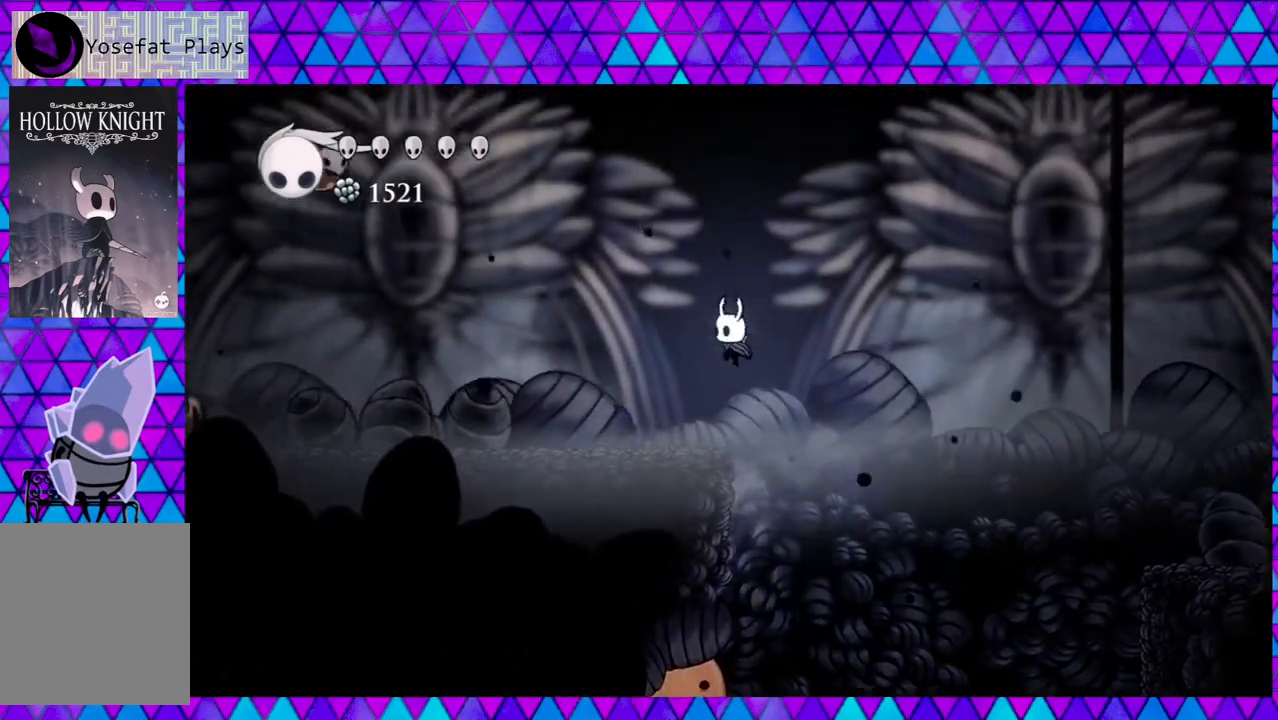
{"buttons": ["DPAD_LEFT"], "left_stick": "center", "right_stick": "center", "events": [[167, "B", "up"]]}
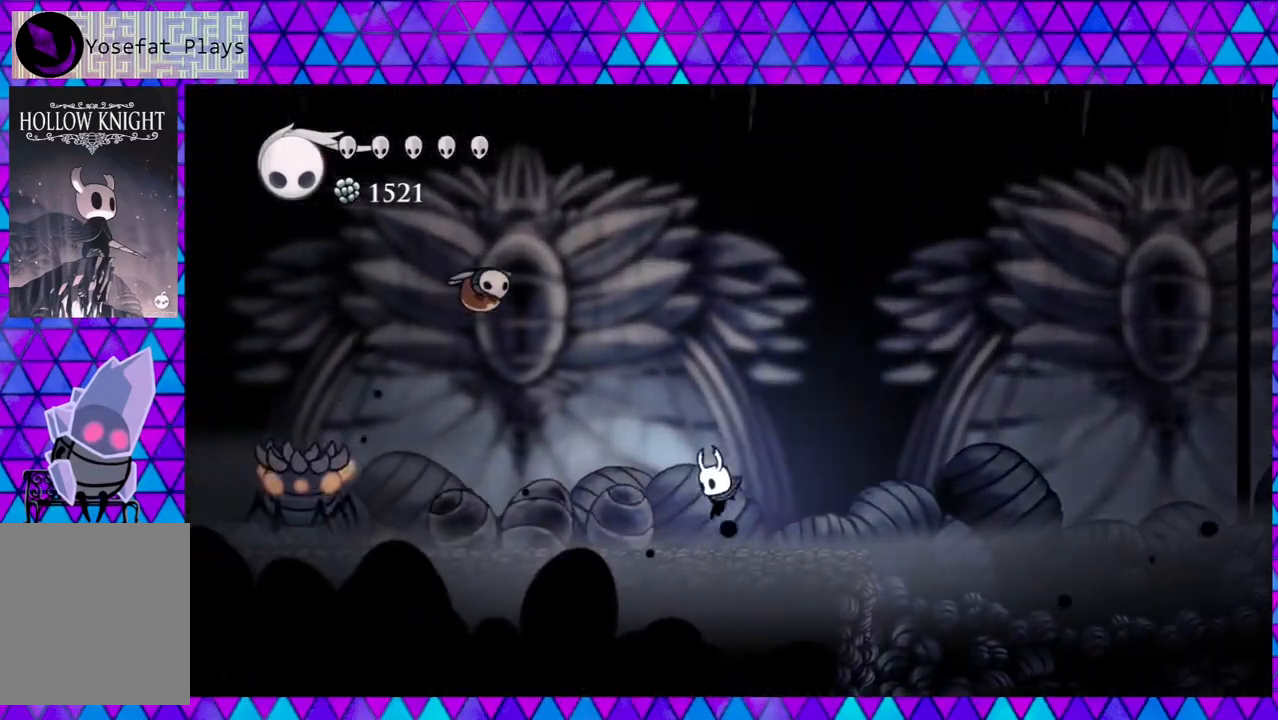
{"buttons": ["DPAD_RIGHT"], "left_stick": "center", "right_stick": "center", "events": [[300, "DPAD_LEFT", "up"], [417, "DPAD_RIGHT", "down"]]}
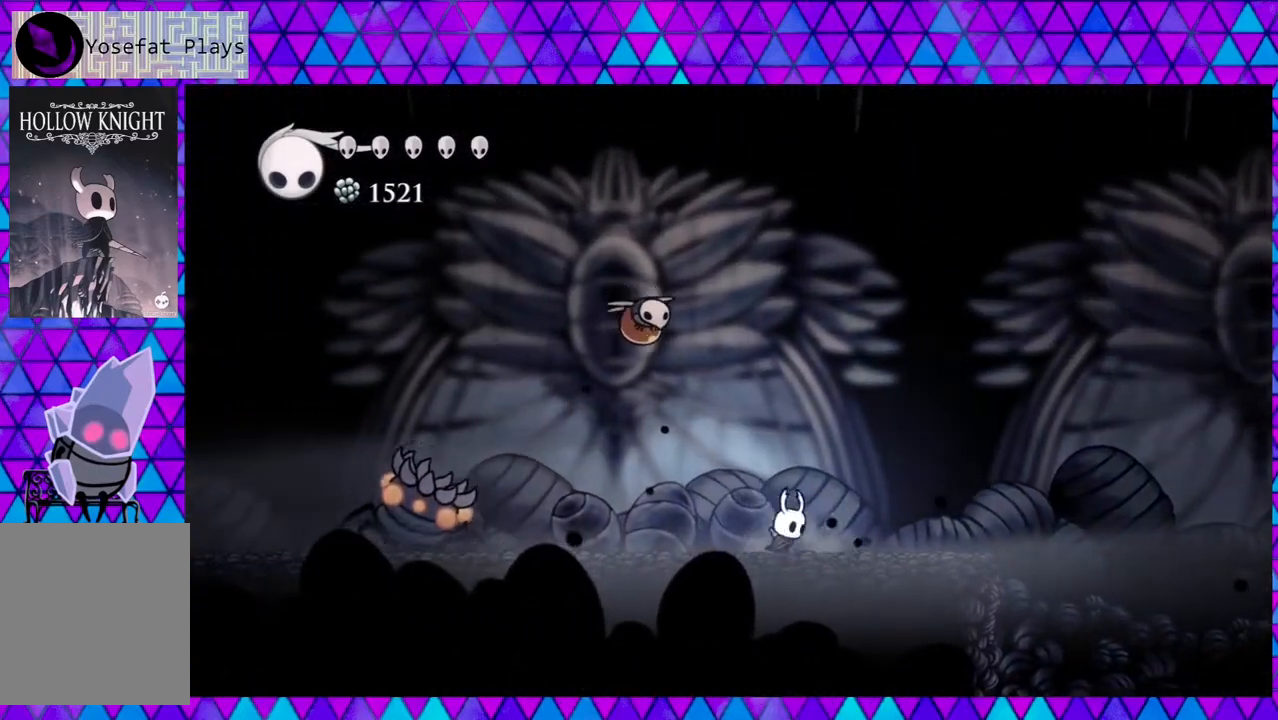
{"buttons": ["B", "DPAD_LEFT"], "left_stick": "center", "right_stick": "center", "events": [[267, "B", "down"], [317, "DPAD_LEFT", "down"], [317, "DPAD_RIGHT", "up"]]}
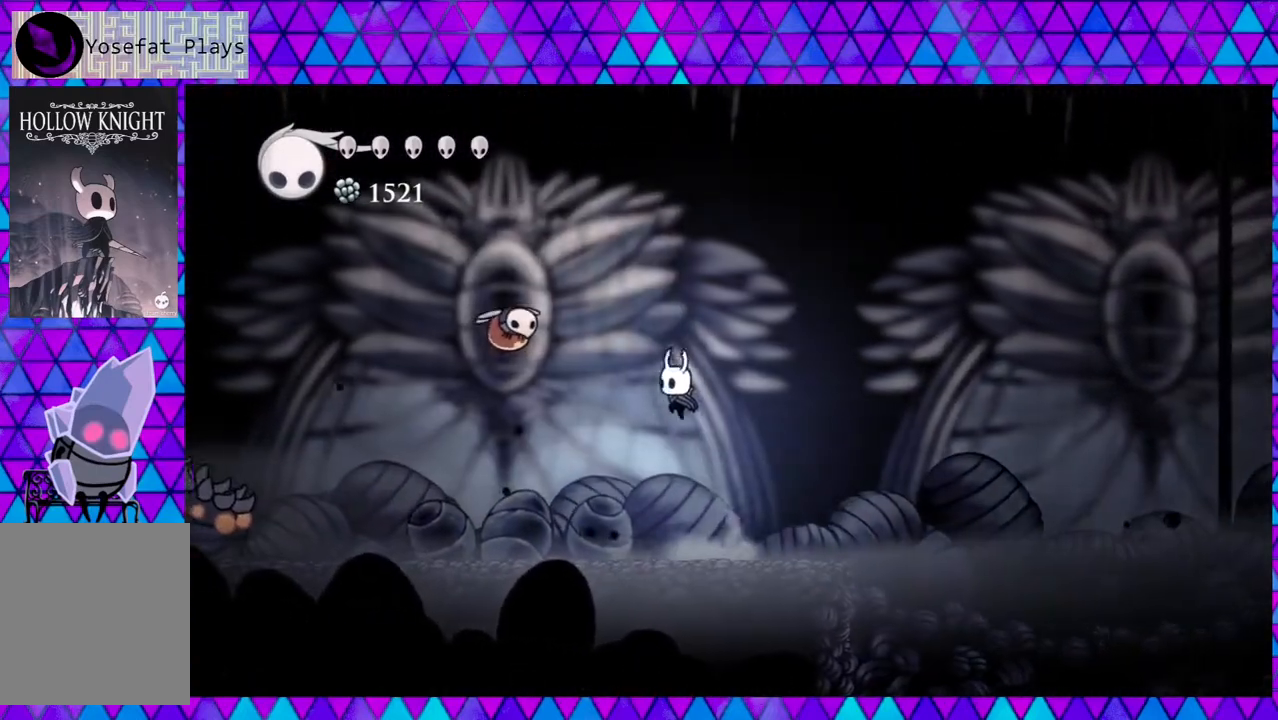
{"buttons": [], "left_stick": "center", "right_stick": "center", "events": [[33, "Y", "down"], [167, "DPAD_LEFT", "up"], [317, "B", "up"], [317, "Y", "up"]]}